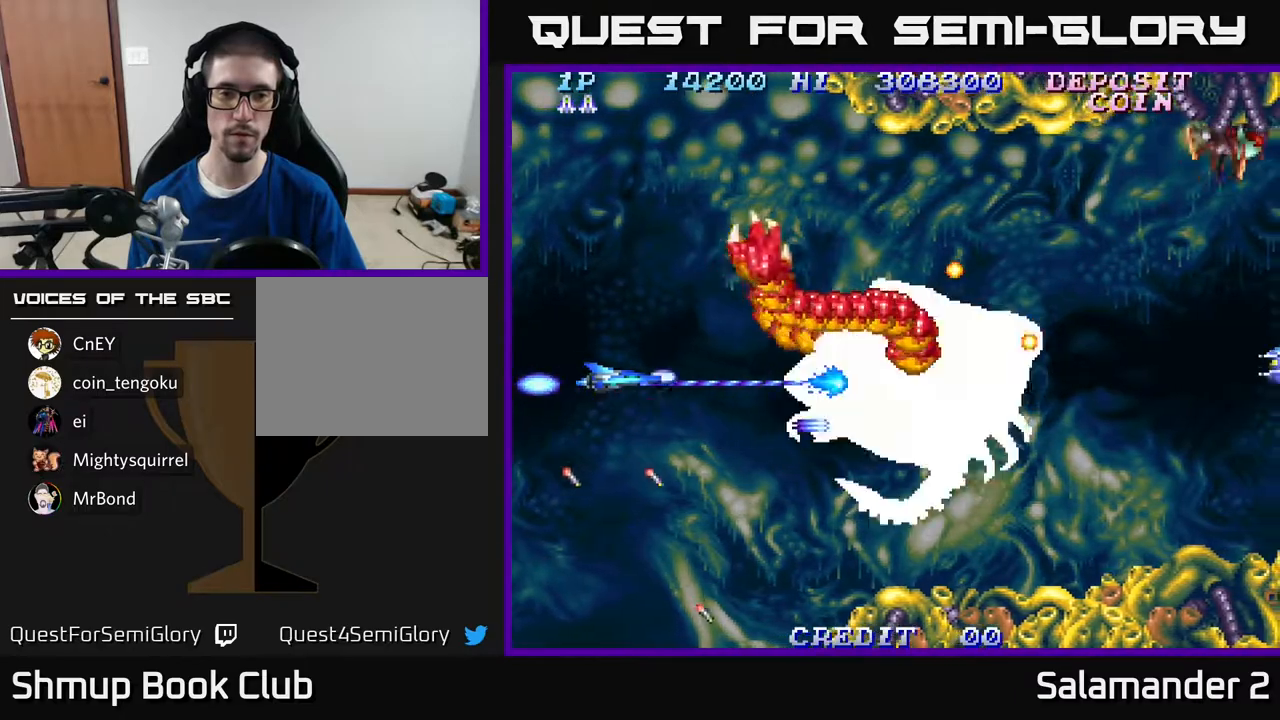
Gameplay with a controller (Xbox layout); each line is a JSON object with the inputs held at the frame after it. "events" lists button and stick changes between this image and that frame as [ms after this image, input, new state], when the widget could be followed in between. Not read: left_stick.
{"buttons": ["A"], "right_stick": "center", "events": []}
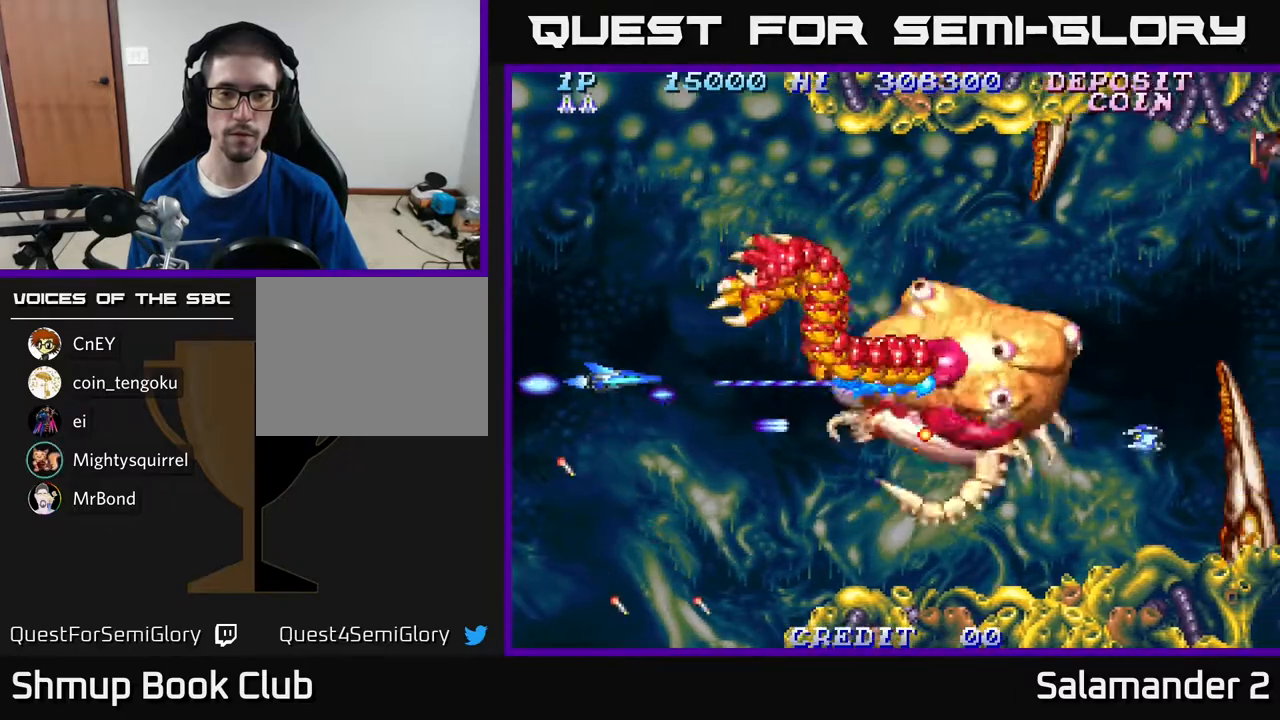
{"buttons": ["A"], "right_stick": "center", "events": []}
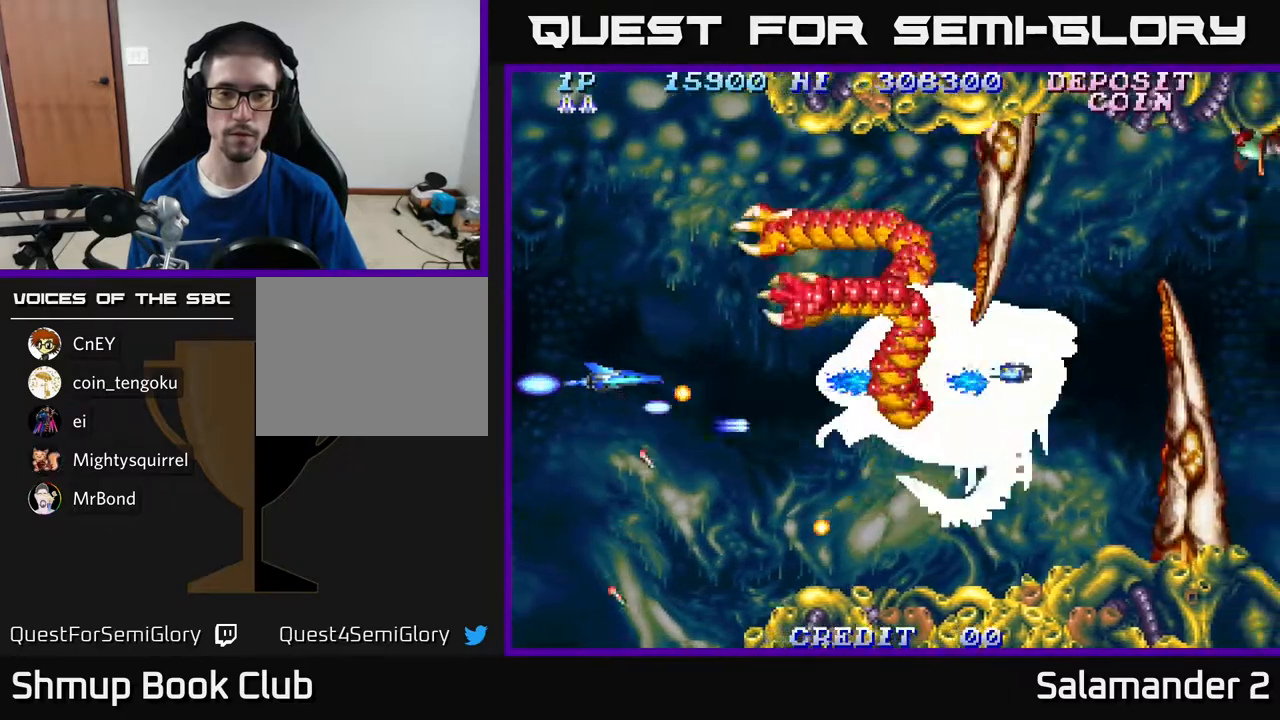
{"buttons": ["A"], "right_stick": "center", "events": [[167, "DPAD_RIGHT", "down"], [350, "DPAD_RIGHT", "up"]]}
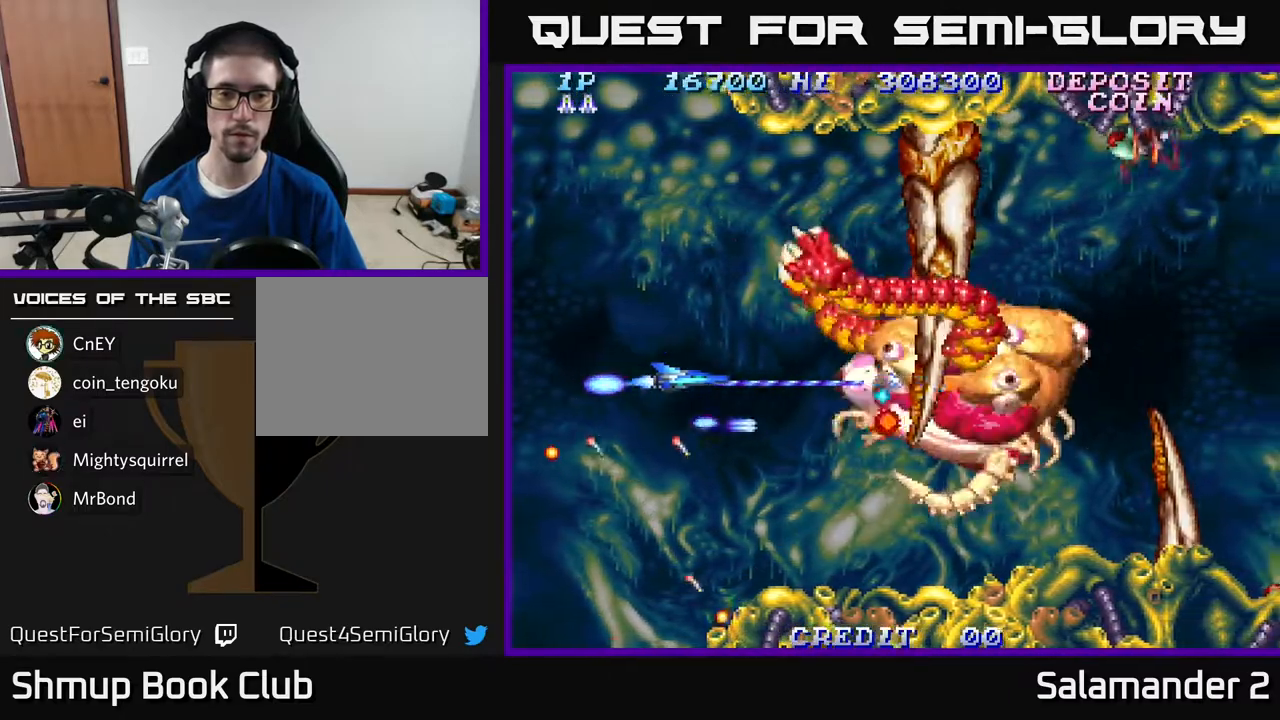
{"buttons": ["A"], "right_stick": "center", "events": []}
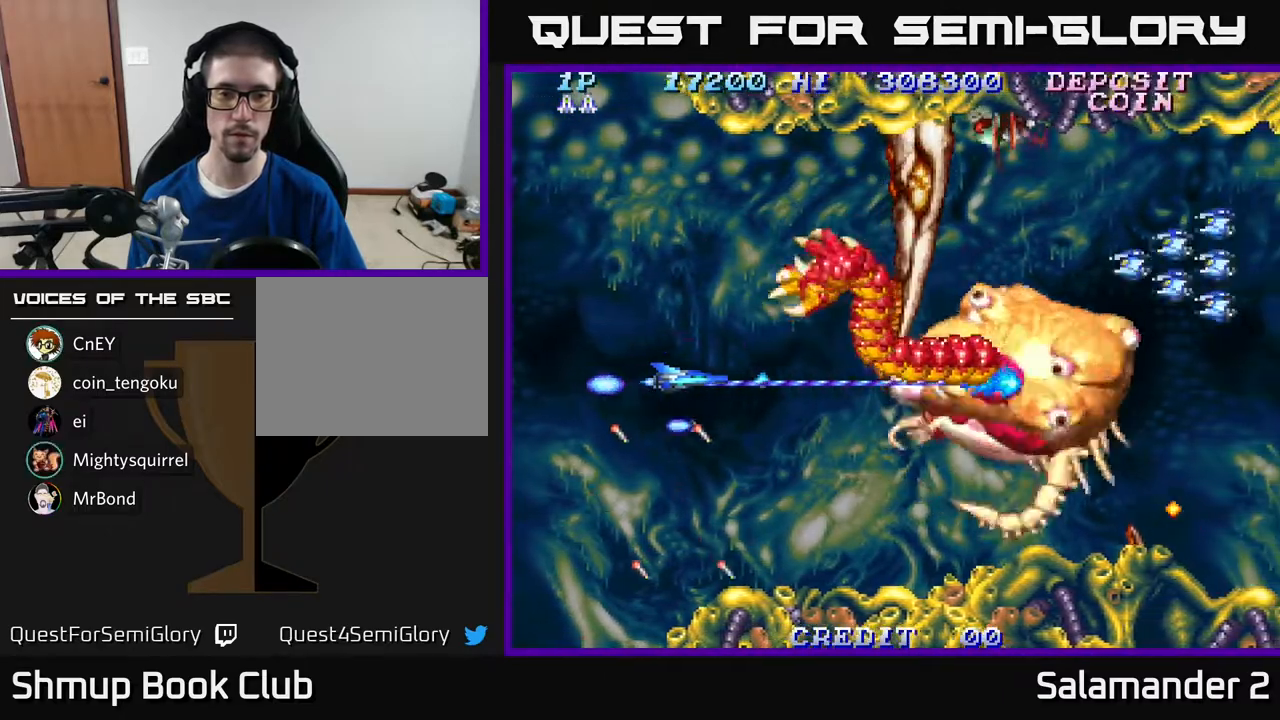
{"buttons": ["A", "DPAD_DOWN"], "right_stick": "center", "events": [[67, "DPAD_LEFT", "down"], [100, "DPAD_UP", "down"], [167, "DPAD_LEFT", "up"], [250, "DPAD_UP", "up"], [267, "DPAD_RIGHT", "down"], [417, "DPAD_DOWN", "down"], [433, "DPAD_RIGHT", "up"]]}
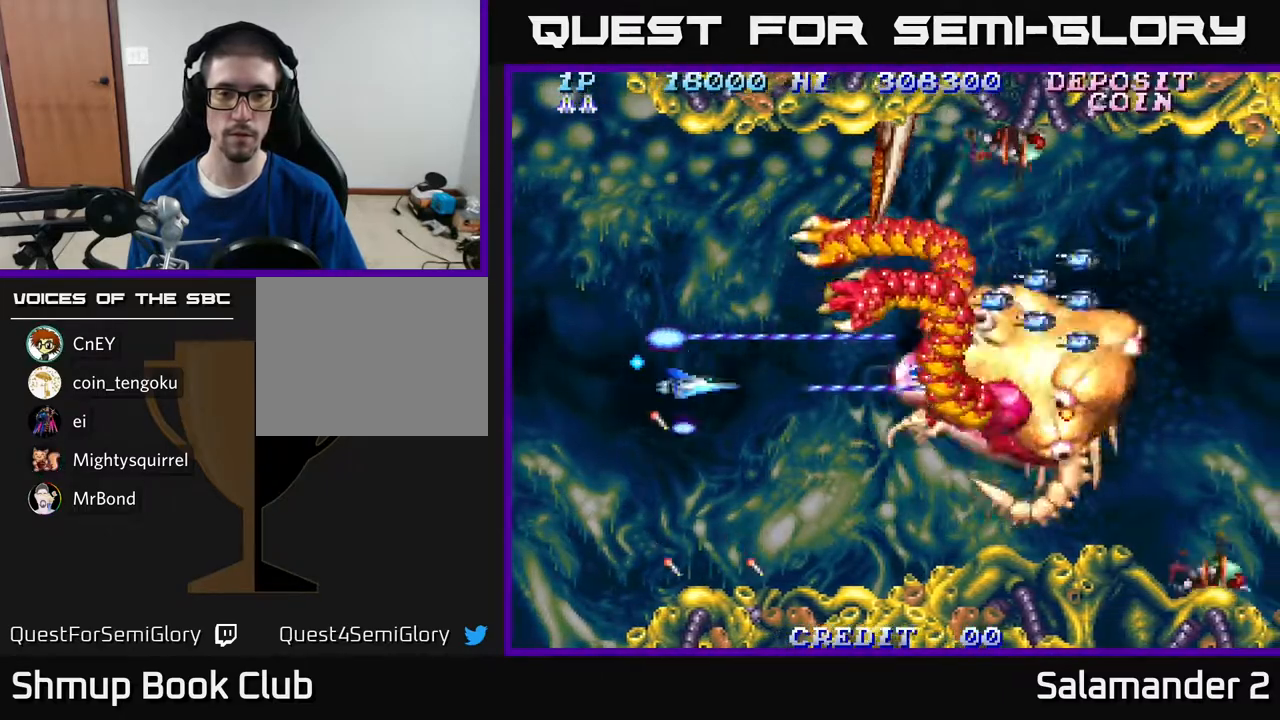
{"buttons": ["A"], "right_stick": "center", "events": [[67, "DPAD_RIGHT", "down"], [83, "DPAD_DOWN", "up"], [183, "DPAD_RIGHT", "up"], [217, "DPAD_LEFT", "down"], [367, "DPAD_LEFT", "up"]]}
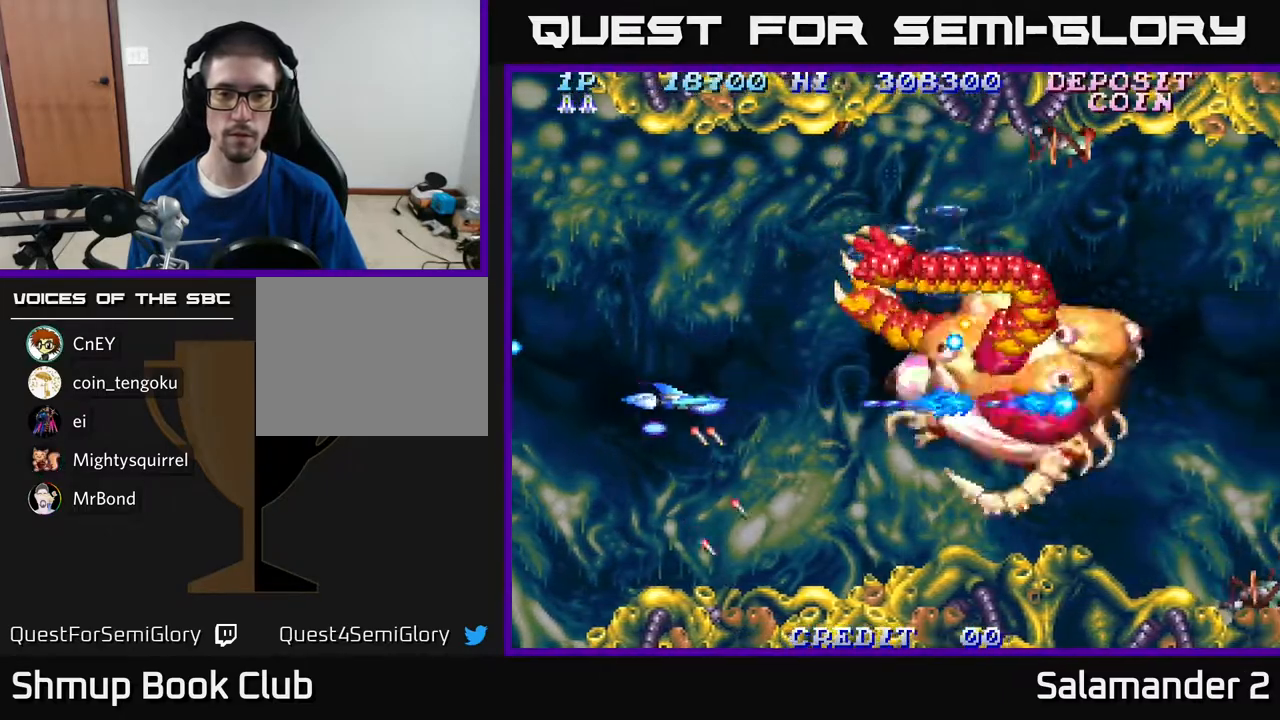
{"buttons": ["A", "DPAD_DOWN", "DPAD_RIGHT"], "right_stick": "center", "events": [[33, "DPAD_UP", "down"], [50, "DPAD_LEFT", "down"], [183, "DPAD_LEFT", "up"], [367, "DPAD_LEFT", "down"], [367, "DPAD_UP", "up"], [417, "DPAD_DOWN", "down"], [450, "DPAD_LEFT", "up"], [500, "DPAD_RIGHT", "down"]]}
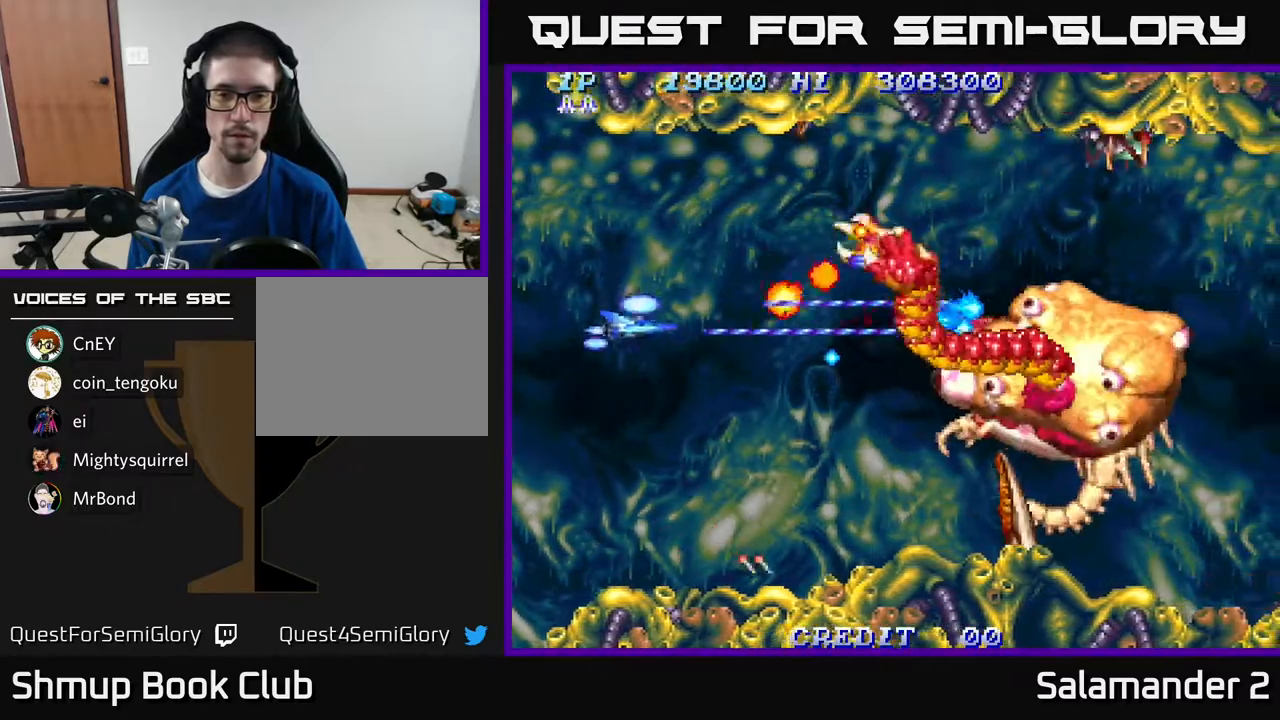
{"buttons": ["A", "DPAD_RIGHT"], "right_stick": "center", "events": [[283, "DPAD_DOWN", "up"]]}
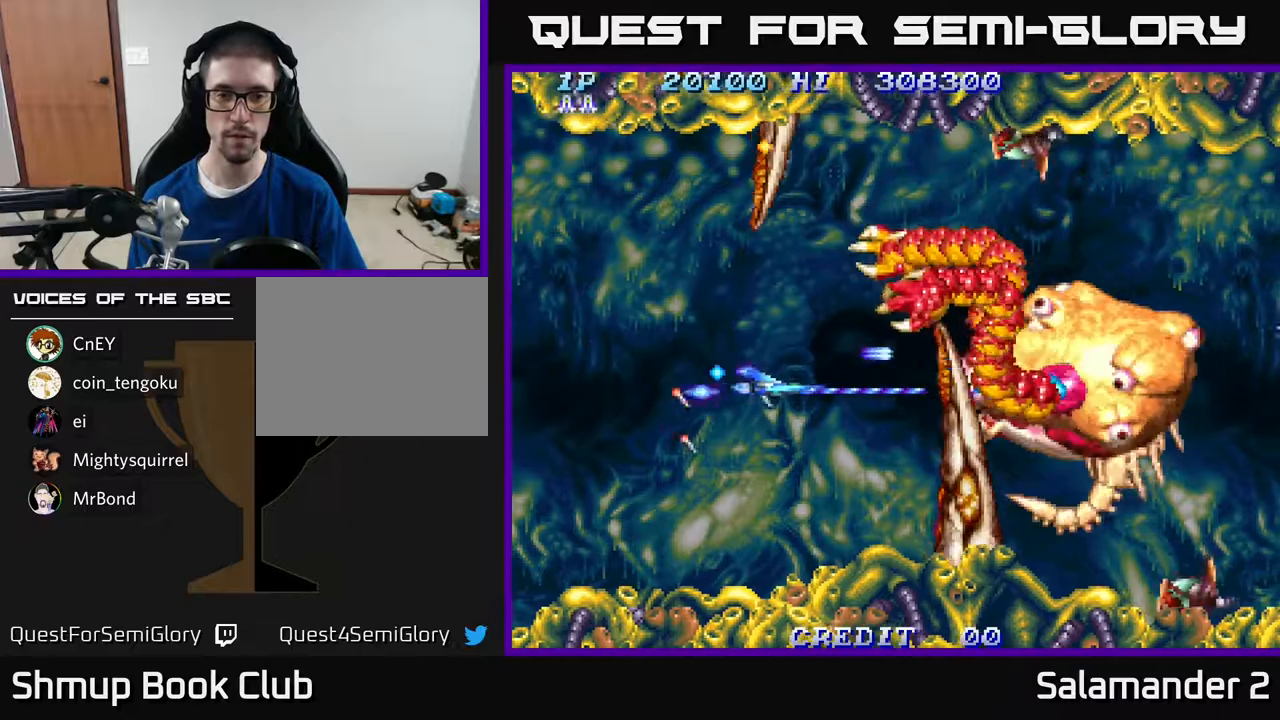
{"buttons": ["A", "DPAD_LEFT"], "right_stick": "center", "events": [[67, "DPAD_UP", "down"], [83, "DPAD_RIGHT", "up"], [167, "DPAD_UP", "up"], [183, "DPAD_RIGHT", "down"], [250, "DPAD_RIGHT", "up"], [483, "DPAD_LEFT", "down"]]}
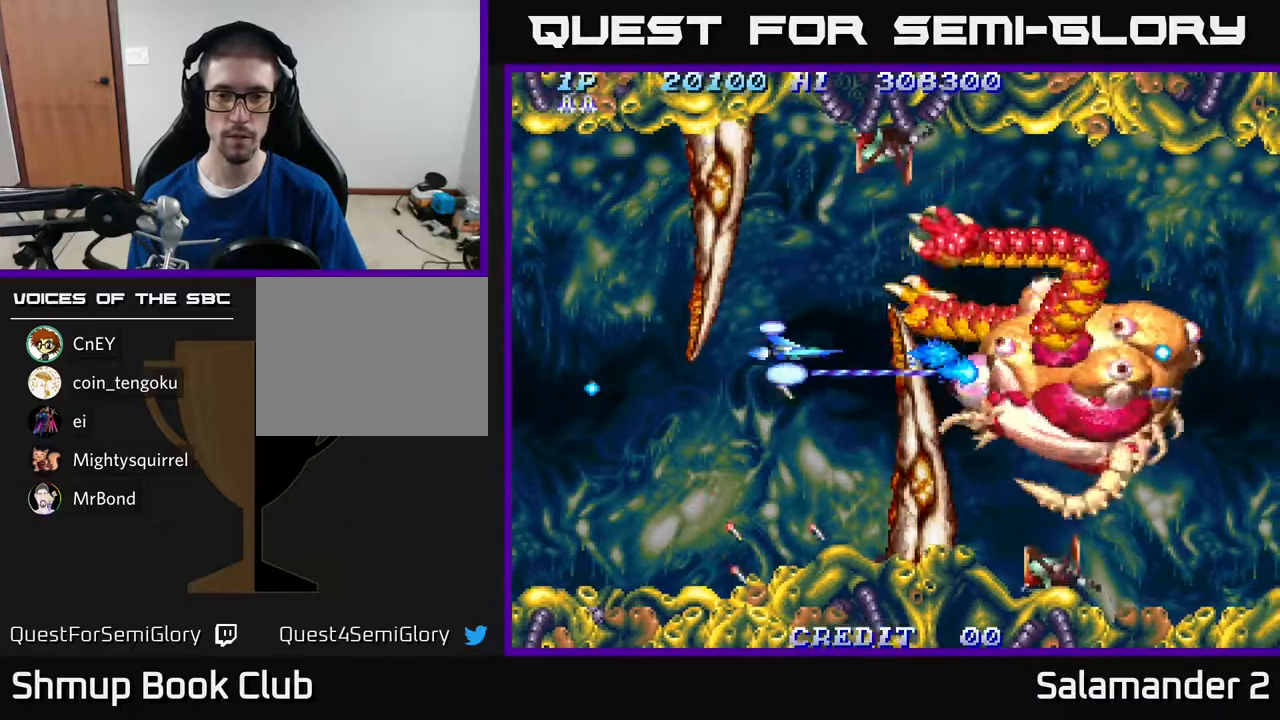
{"buttons": ["A"], "right_stick": "center", "events": [[100, "DPAD_LEFT", "up"], [217, "DPAD_RIGHT", "down"], [267, "DPAD_DOWN", "down"], [317, "DPAD_RIGHT", "up"], [333, "DPAD_DOWN", "up"]]}
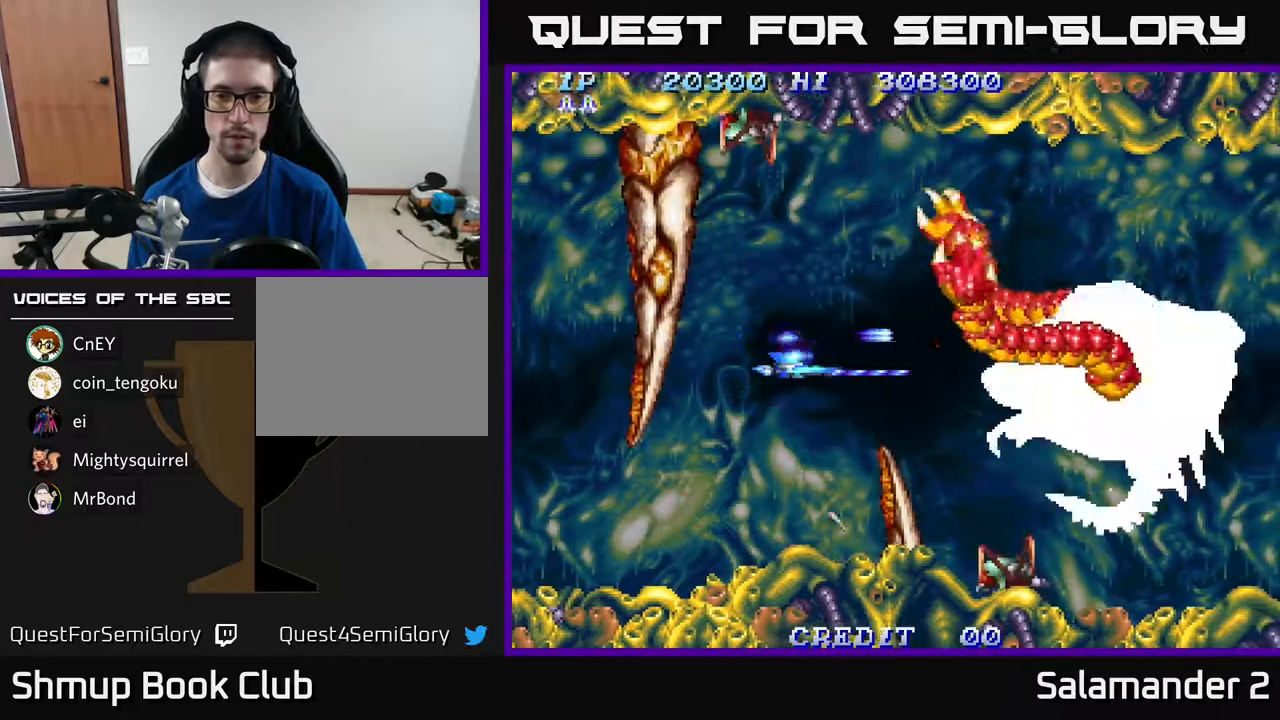
{"buttons": ["A"], "right_stick": "center", "events": []}
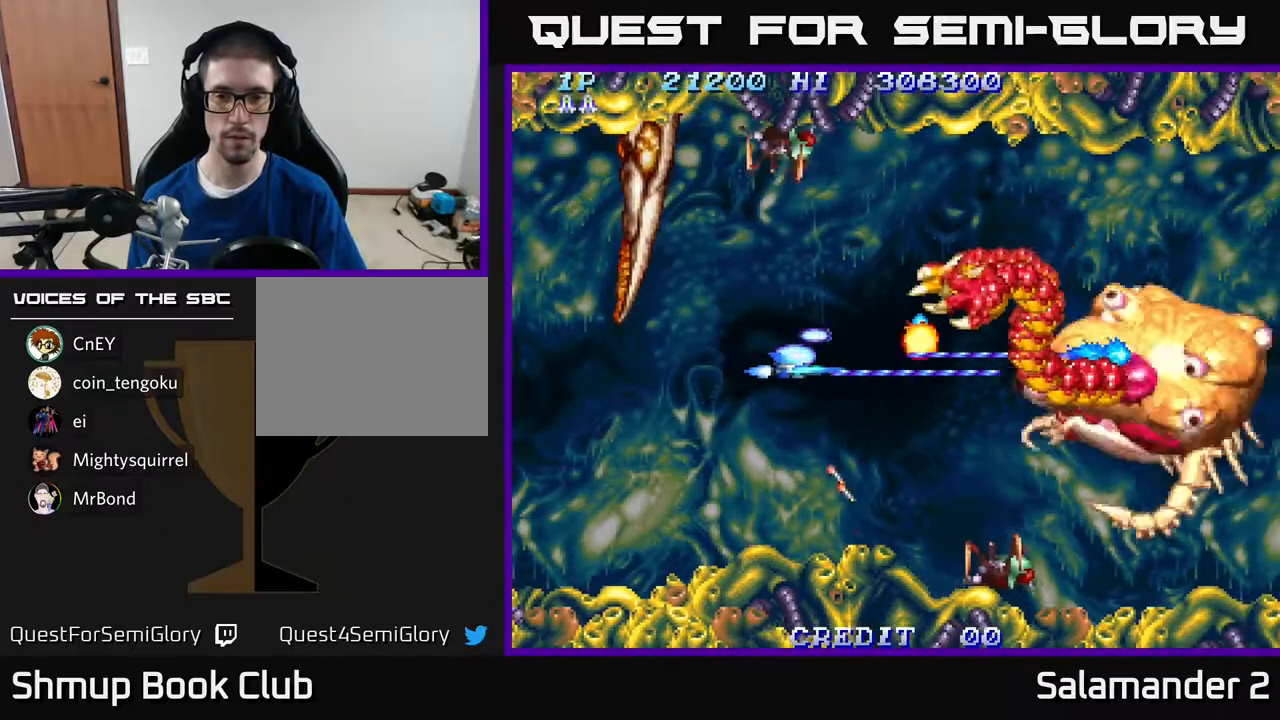
{"buttons": ["A", "DPAD_UP", "DPAD_RIGHT"], "right_stick": "center", "events": [[100, "DPAD_DOWN", "down"], [217, "DPAD_DOWN", "up"], [233, "DPAD_RIGHT", "down"], [383, "DPAD_UP", "down"], [417, "DPAD_RIGHT", "up"], [467, "DPAD_RIGHT", "down"]]}
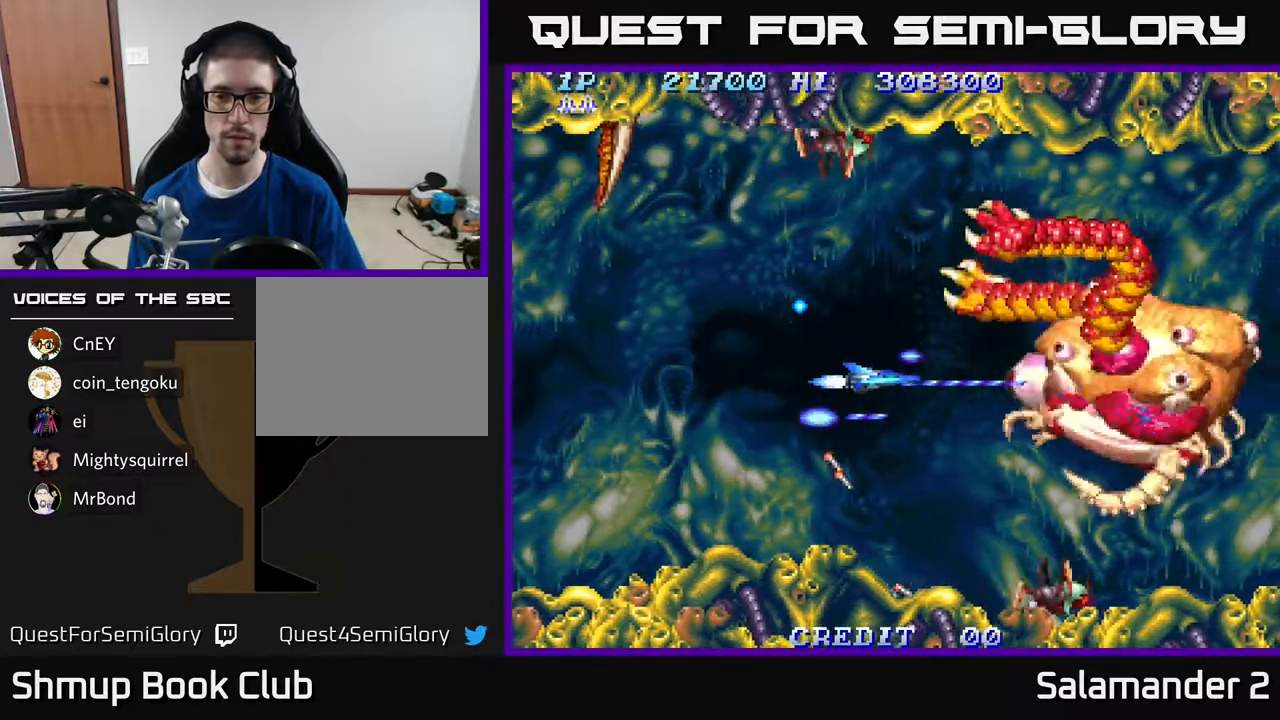
{"buttons": ["A"], "right_stick": "center", "events": [[17, "DPAD_UP", "up"], [117, "DPAD_RIGHT", "up"], [400, "DPAD_LEFT", "down"], [483, "DPAD_LEFT", "up"]]}
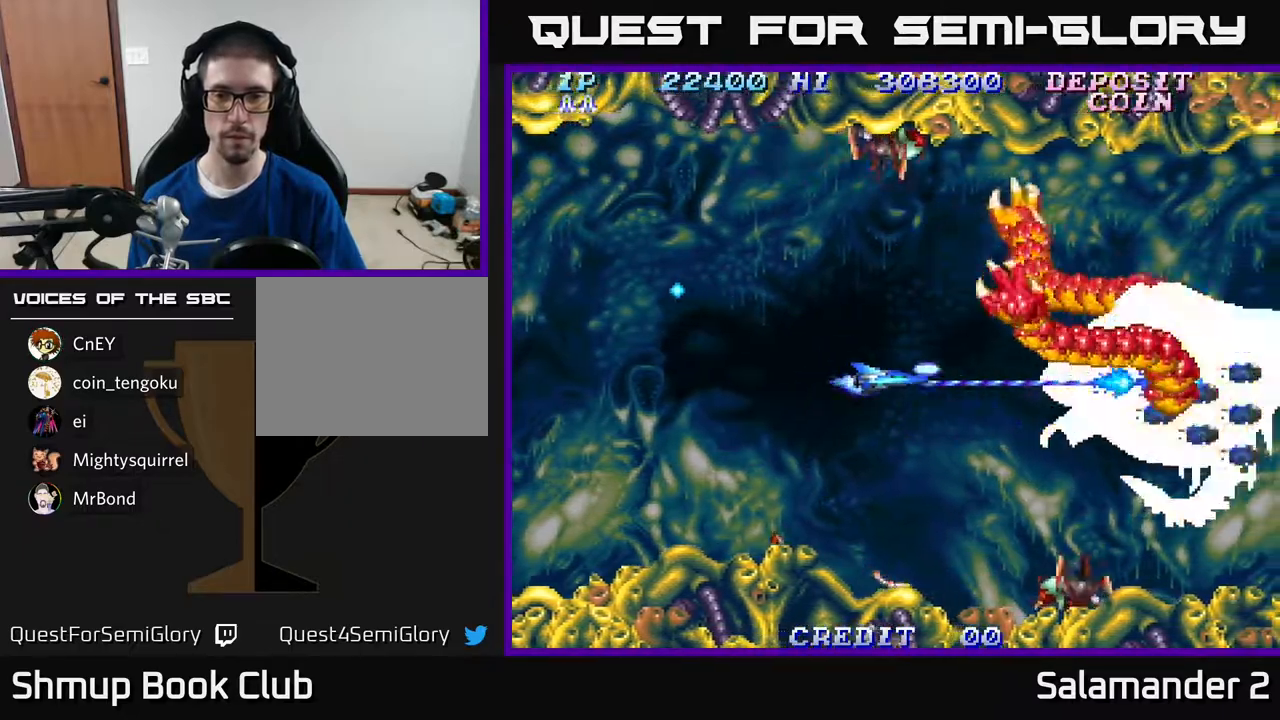
{"buttons": ["A"], "right_stick": "center", "events": []}
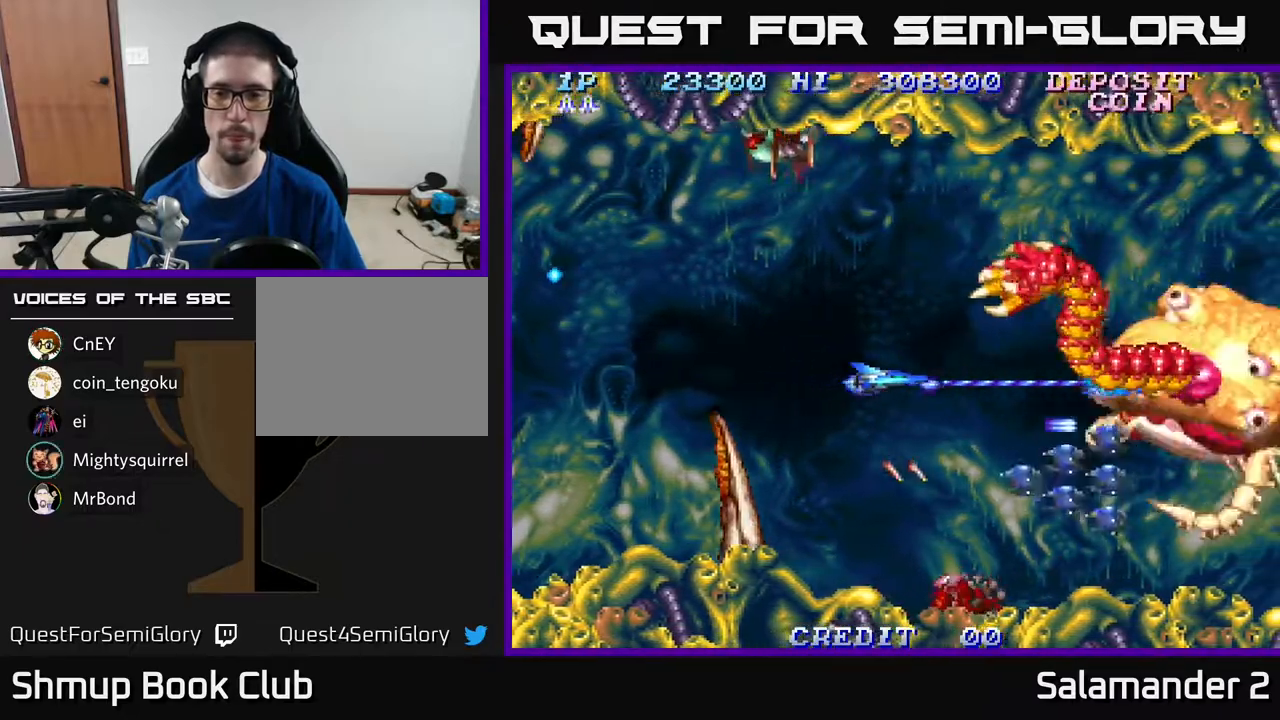
{"buttons": ["A", "DPAD_LEFT"], "right_stick": "center", "events": [[433, "DPAD_LEFT", "down"]]}
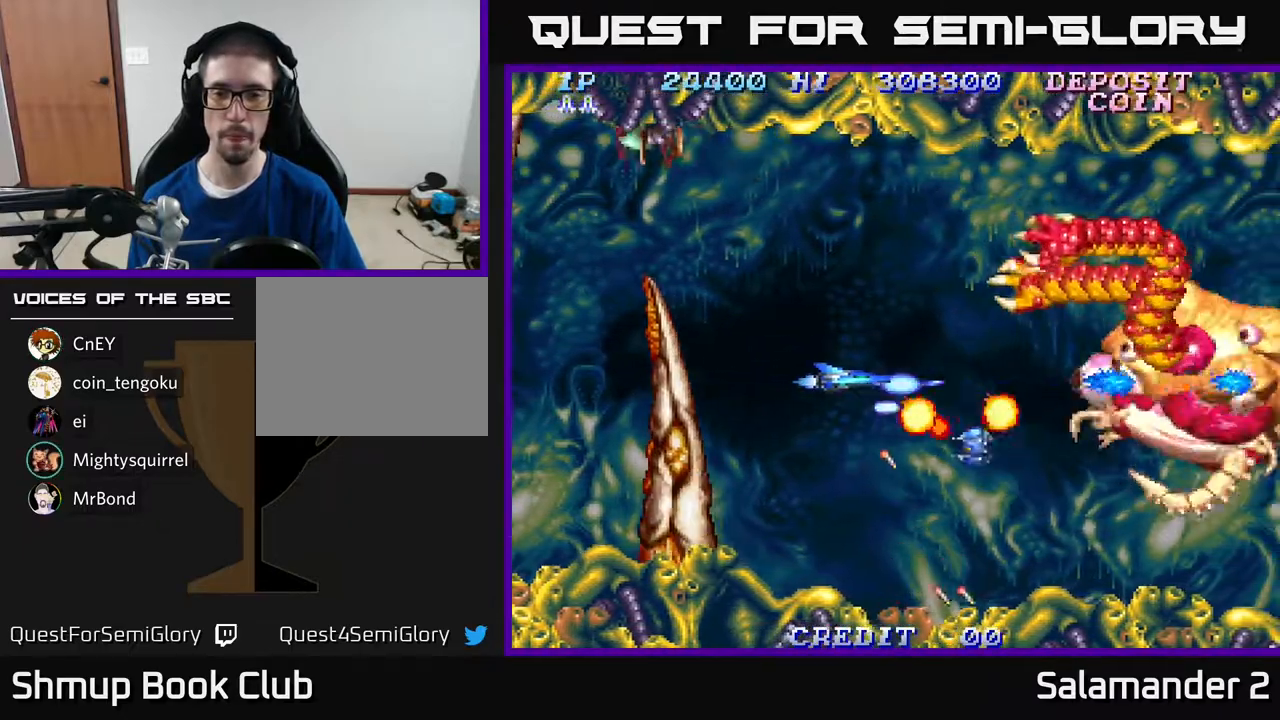
{"buttons": ["A", "DPAD_RIGHT"], "right_stick": "center", "events": [[150, "DPAD_LEFT", "up"], [350, "DPAD_RIGHT", "down"]]}
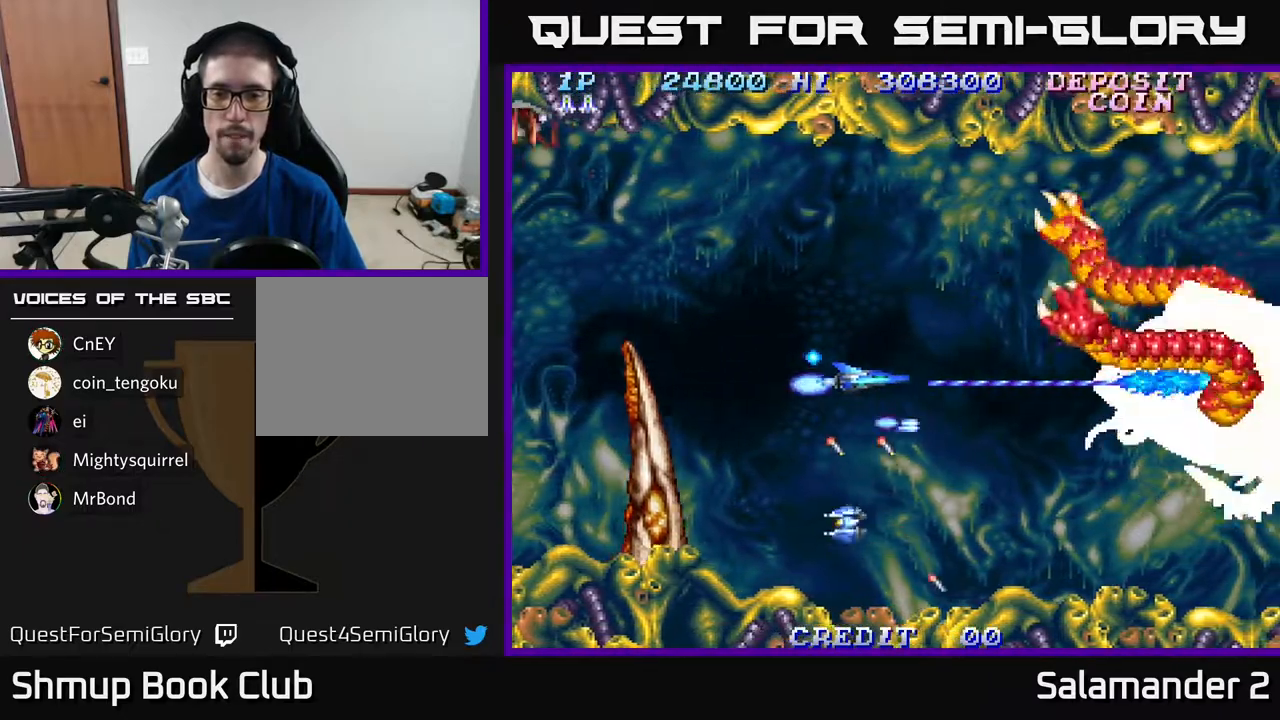
{"buttons": ["A", "DPAD_LEFT"], "right_stick": "center", "events": [[317, "DPAD_RIGHT", "up"], [383, "DPAD_LEFT", "down"]]}
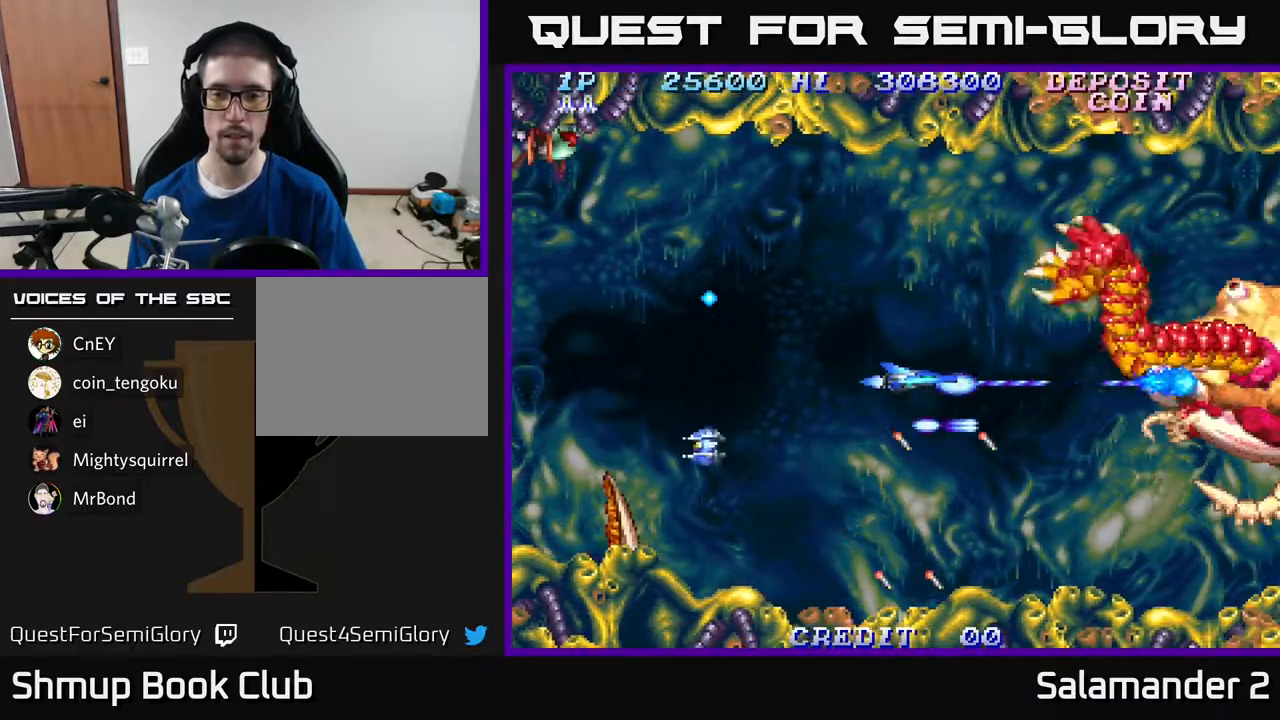
{"buttons": ["A", "DPAD_RIGHT"], "right_stick": "center", "events": [[33, "DPAD_LEFT", "up"], [250, "DPAD_RIGHT", "down"]]}
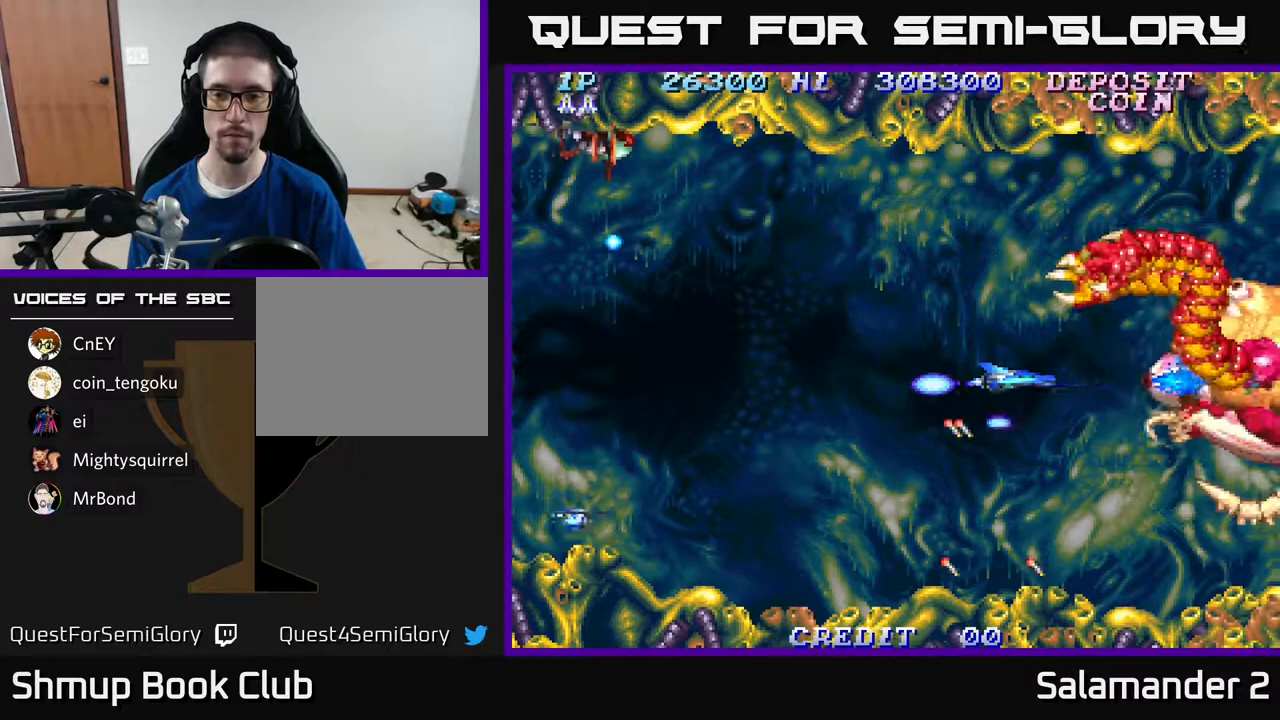
{"buttons": ["A"], "right_stick": "center", "events": [[17, "DPAD_RIGHT", "up"]]}
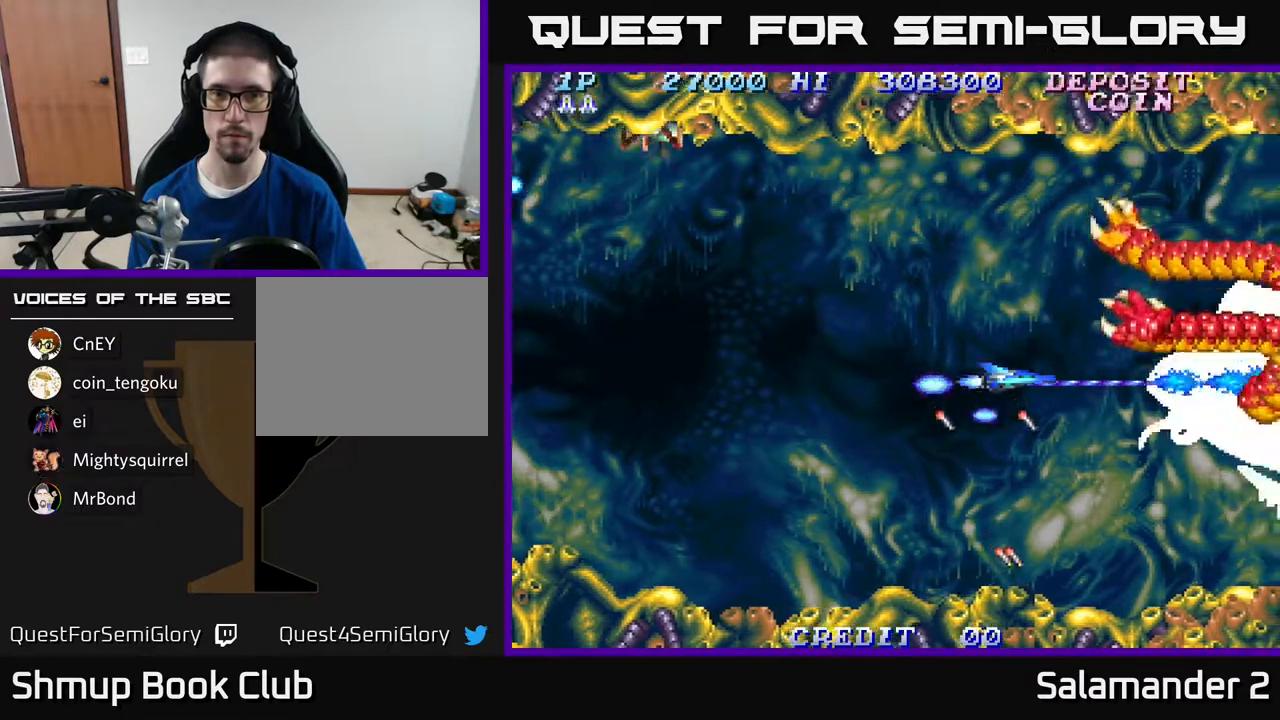
{"buttons": ["A", "DPAD_RIGHT"], "right_stick": "center", "events": [[83, "DPAD_LEFT", "down"], [167, "DPAD_LEFT", "up"], [383, "DPAD_RIGHT", "down"]]}
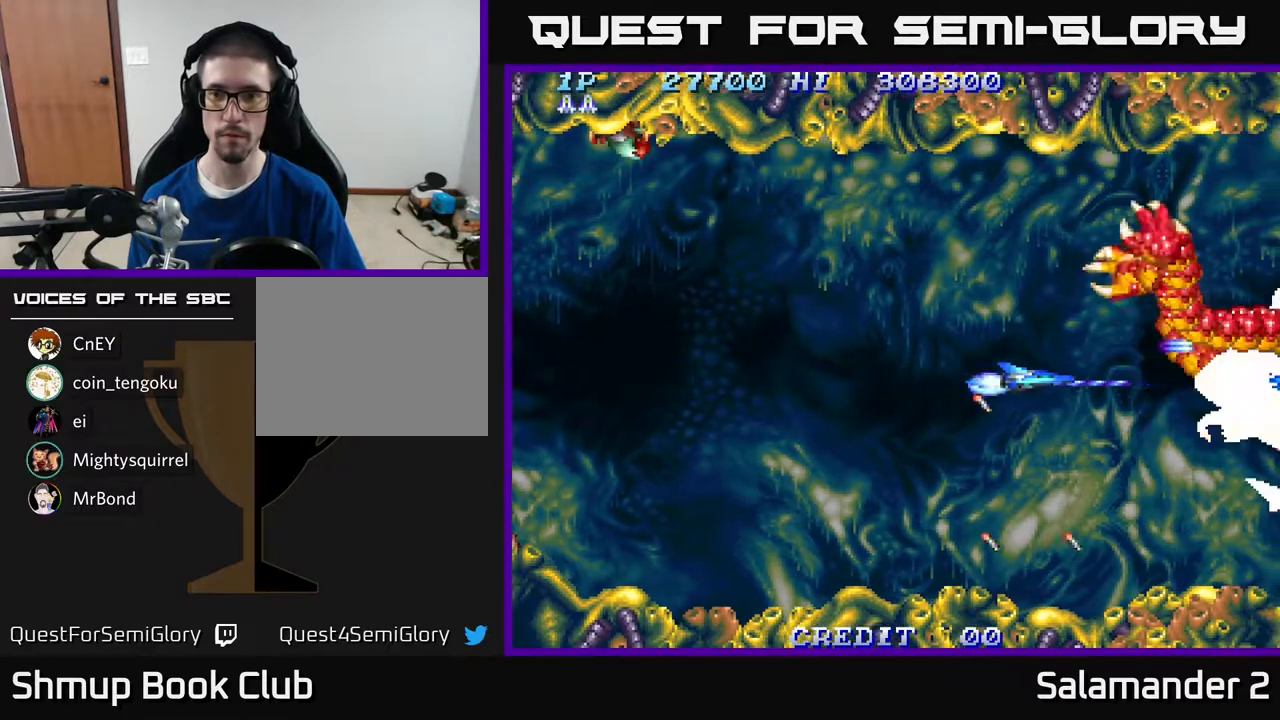
{"buttons": ["A"], "right_stick": "center", "events": [[50, "DPAD_RIGHT", "up"]]}
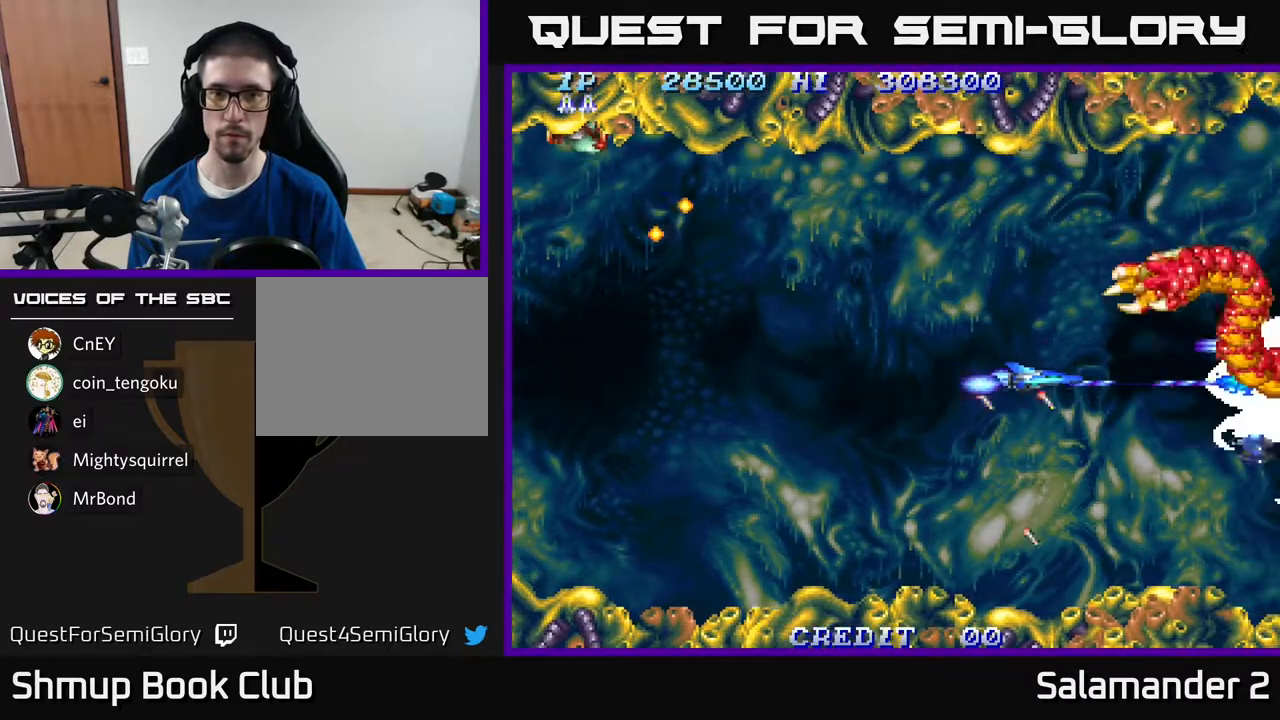
{"buttons": ["A"], "right_stick": "center", "events": []}
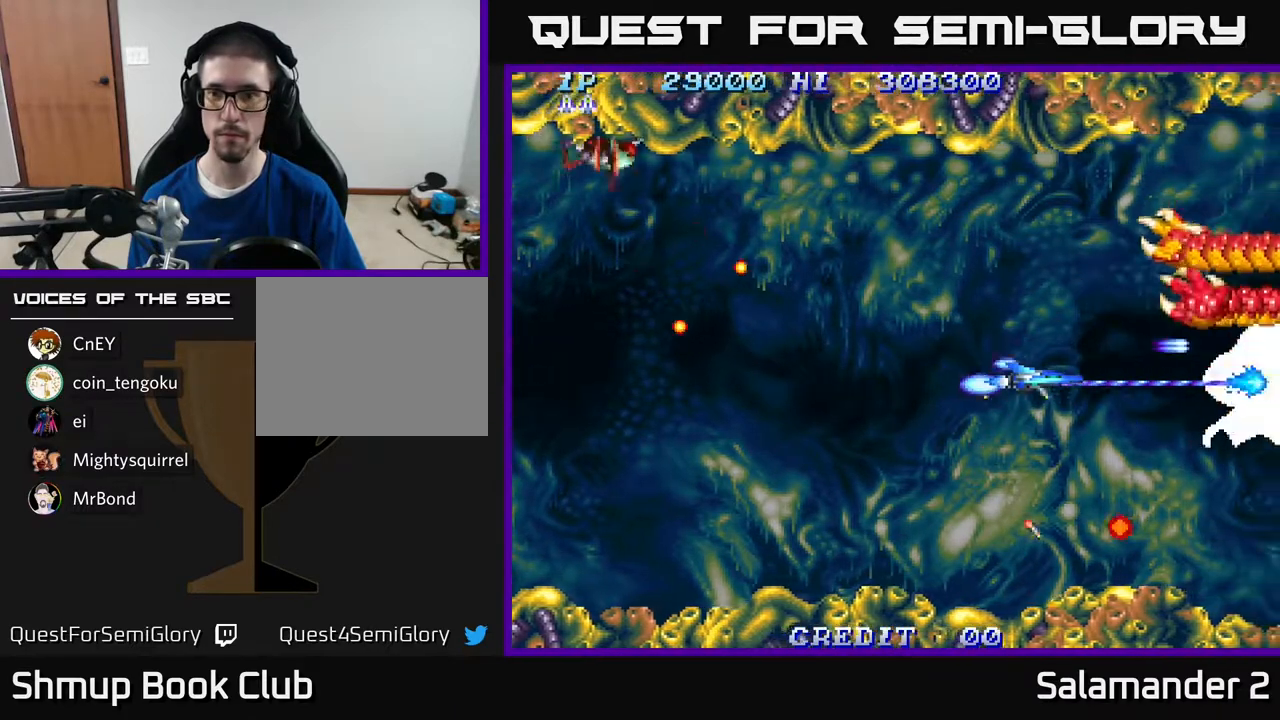
{"buttons": ["A"], "right_stick": "center", "events": [[333, "DPAD_RIGHT", "down"], [467, "DPAD_RIGHT", "up"]]}
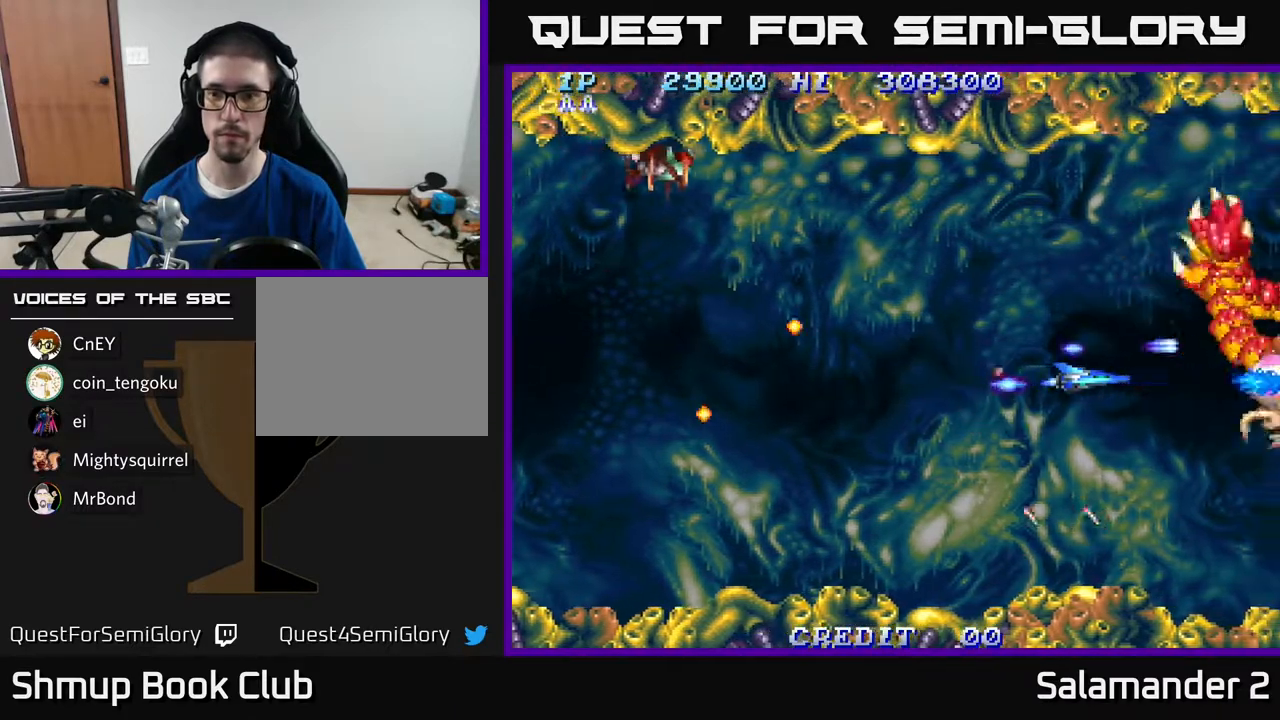
{"buttons": ["A"], "right_stick": "center", "events": [[250, "DPAD_RIGHT", "down"], [333, "DPAD_RIGHT", "up"]]}
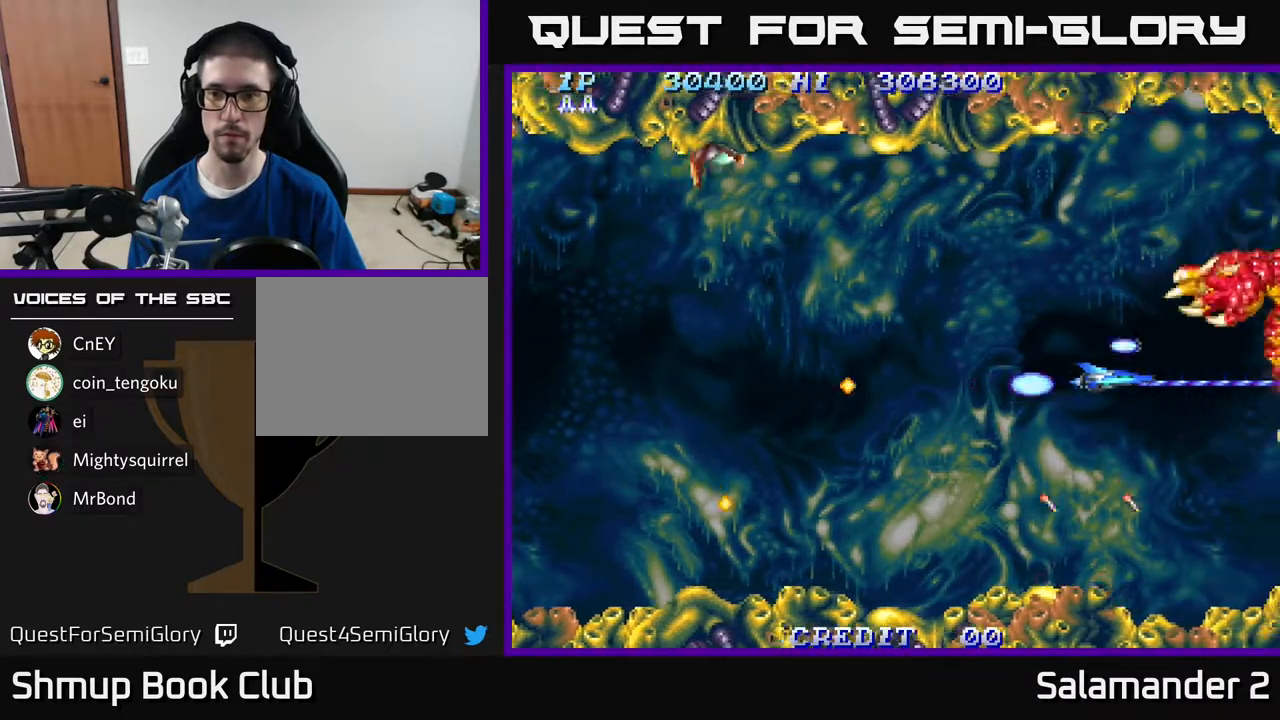
{"buttons": ["A"], "right_stick": "center", "events": [[383, "DPAD_LEFT", "down"], [467, "DPAD_LEFT", "up"]]}
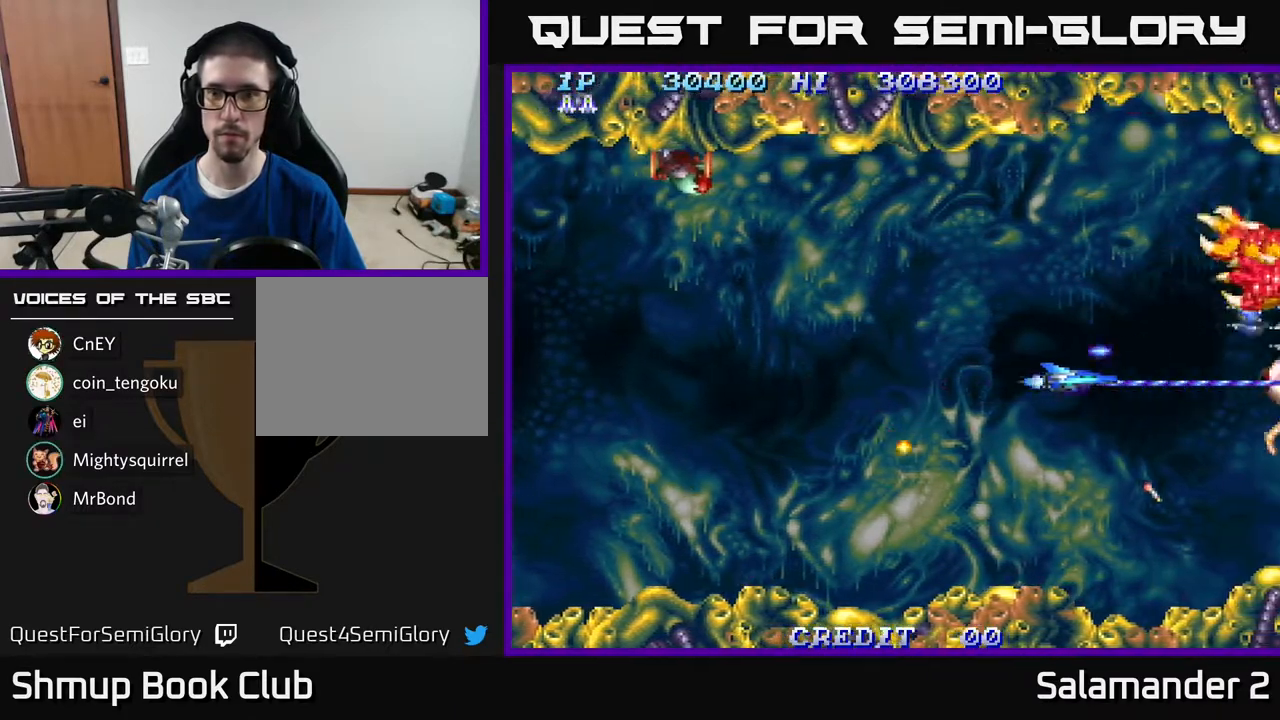
{"buttons": ["A", "DPAD_UP", "DPAD_LEFT"], "right_stick": "center", "events": [[400, "DPAD_LEFT", "down"], [433, "DPAD_UP", "down"]]}
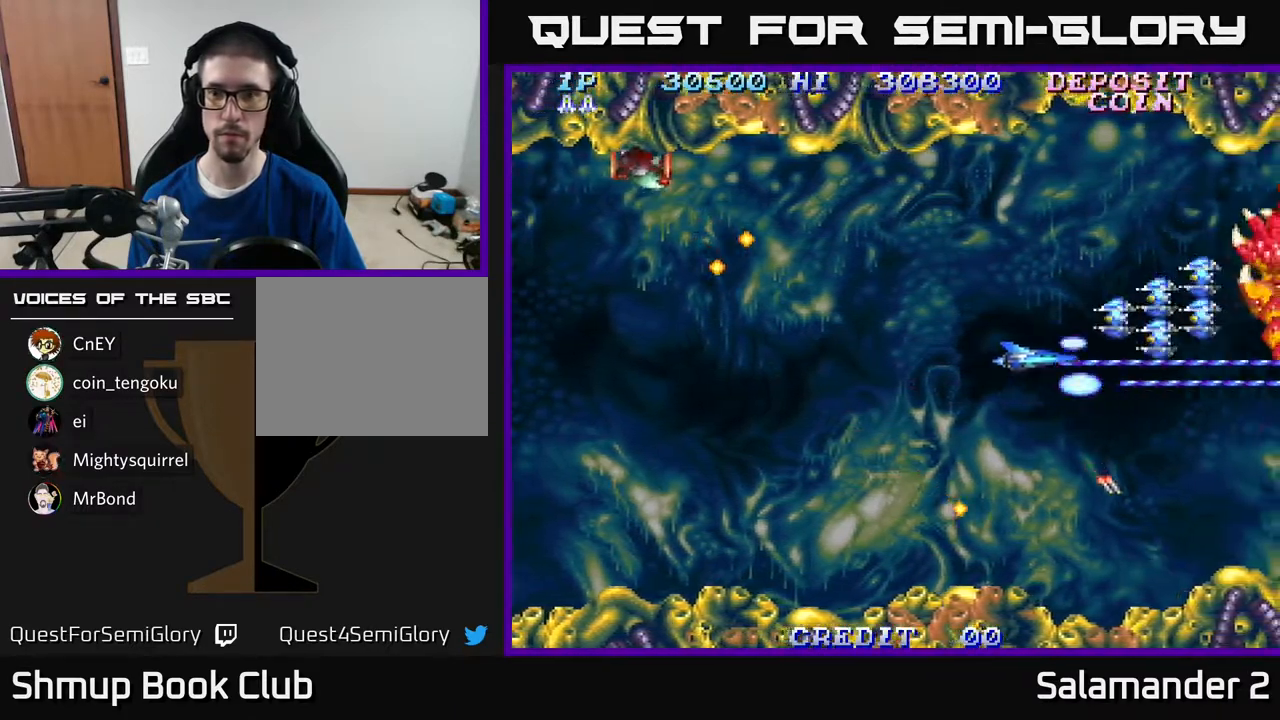
{"buttons": ["A"], "right_stick": "center", "events": [[317, "DPAD_LEFT", "up"], [350, "DPAD_UP", "up"], [367, "DPAD_RIGHT", "down"], [500, "DPAD_RIGHT", "up"]]}
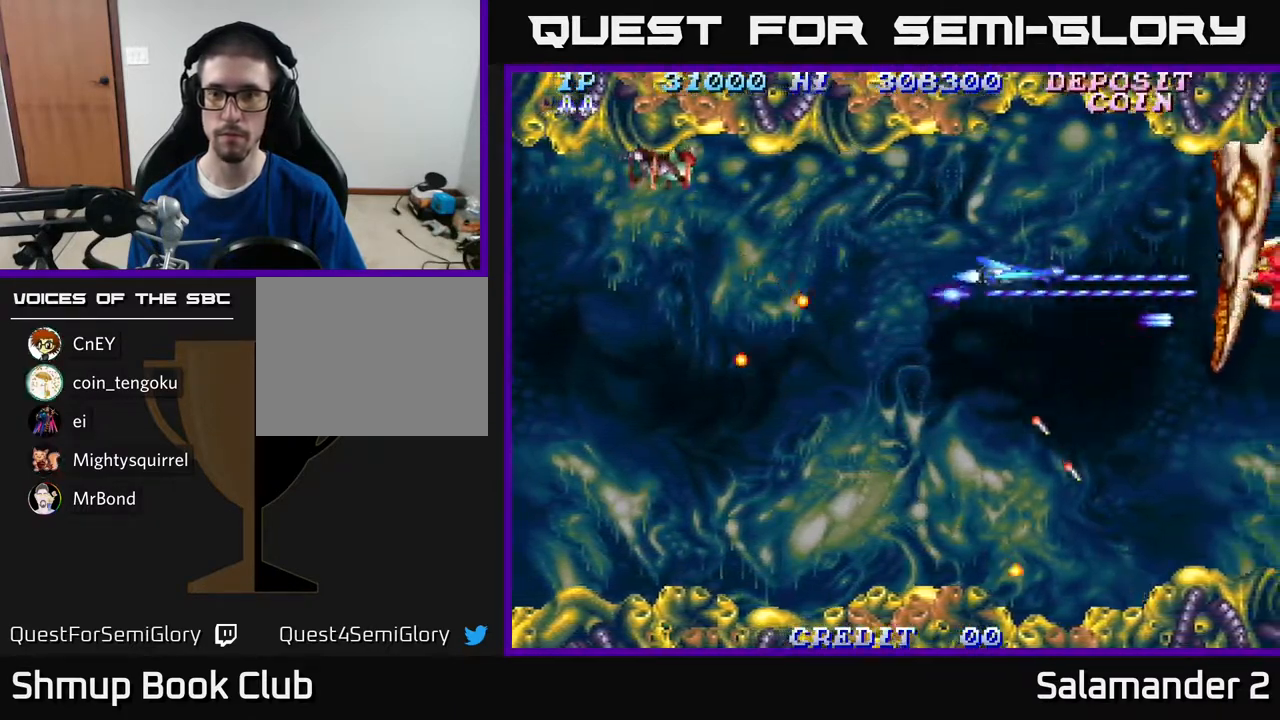
{"buttons": ["A", "DPAD_LEFT"], "right_stick": "center", "events": [[50, "DPAD_UP", "down"], [133, "DPAD_LEFT", "down"], [200, "DPAD_UP", "up"]]}
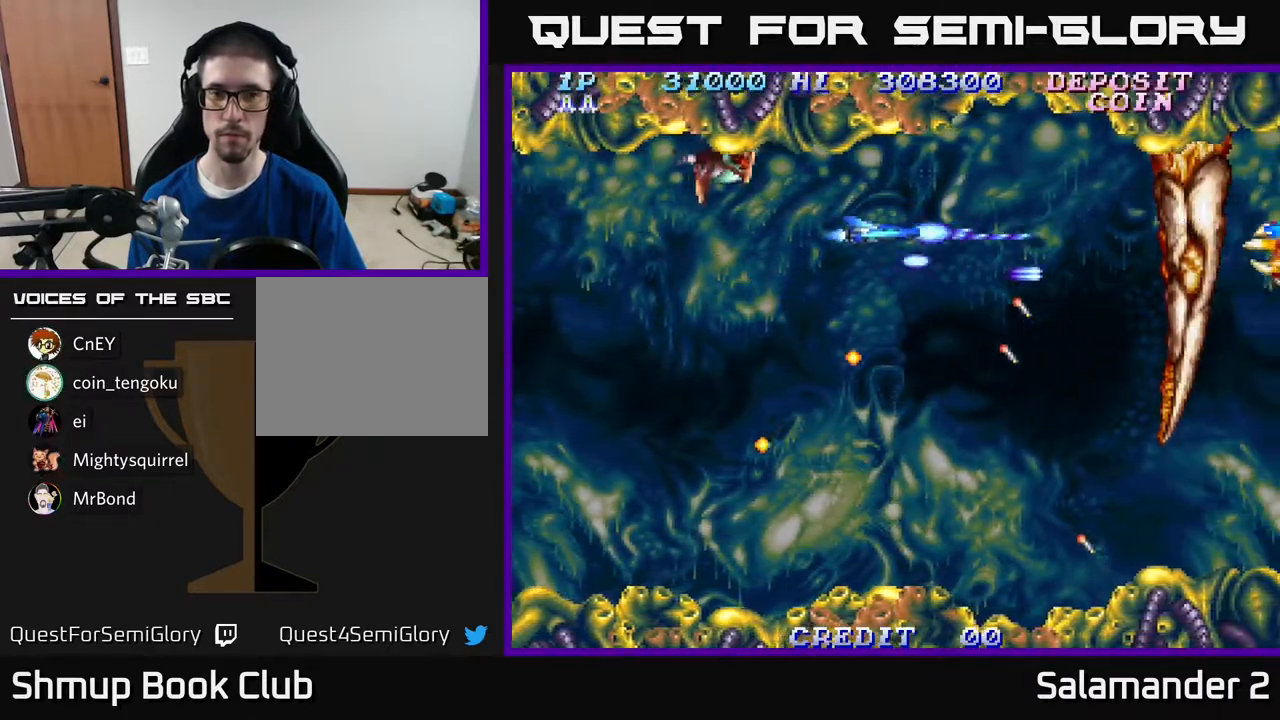
{"buttons": ["DPAD_UP", "DPAD_LEFT"], "right_stick": "center", "events": [[17, "DPAD_DOWN", "down"], [183, "DPAD_DOWN", "up"], [400, "A", "up"], [467, "DPAD_UP", "down"]]}
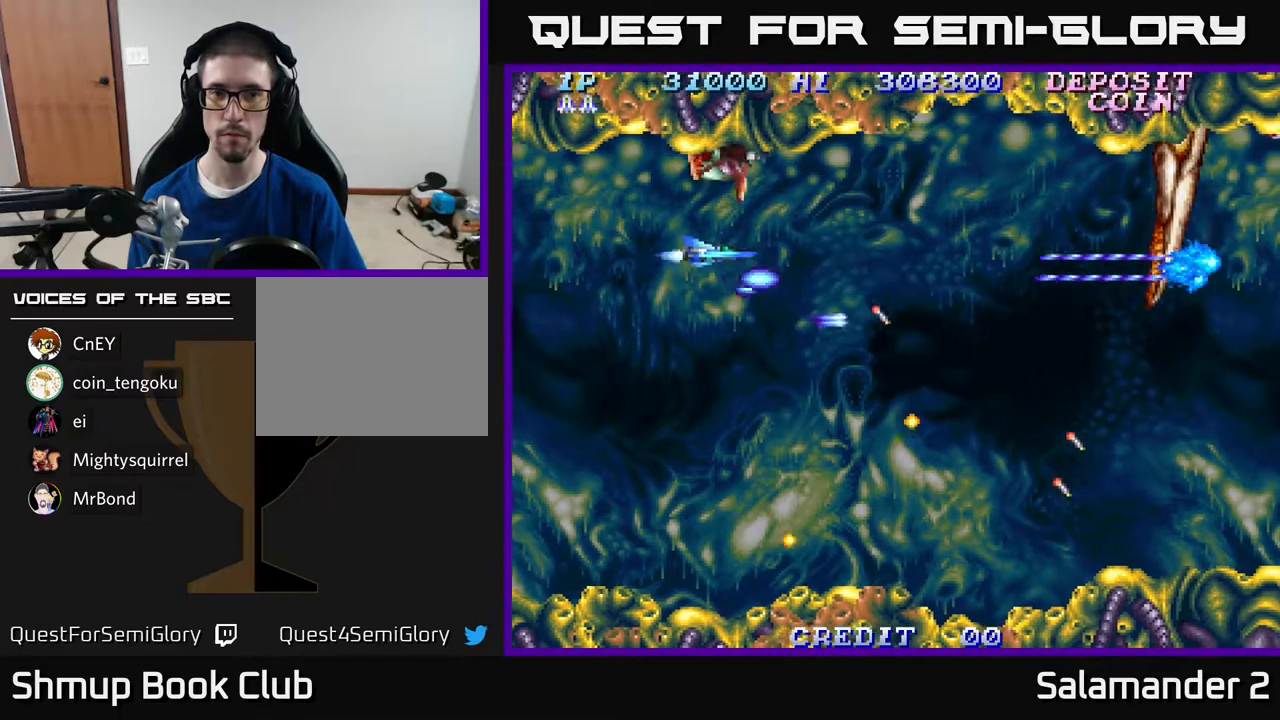
{"buttons": ["A", "DPAD_UP", "DPAD_LEFT"], "right_stick": "center", "events": [[200, "DPAD_UP", "up"], [217, "A", "down"], [433, "DPAD_UP", "down"]]}